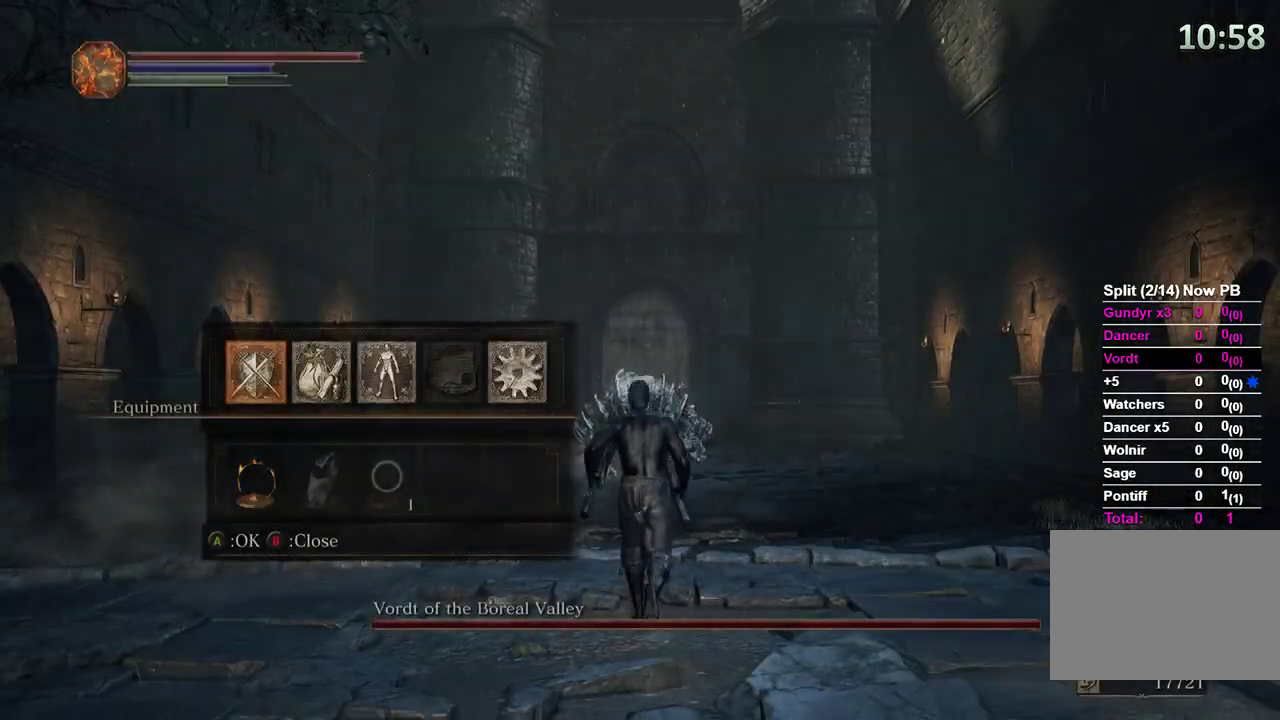
Gameplay with a controller (Xbox layout); each line is a JSON object with the inputs held at the frame after it. "events" lists button and stick changes between this image and that frame as [ms after this image, input, new state], when the widget could be followed in between. Not read: START.
{"buttons": ["B"], "left_stick": "up", "right_stick": "center", "events": []}
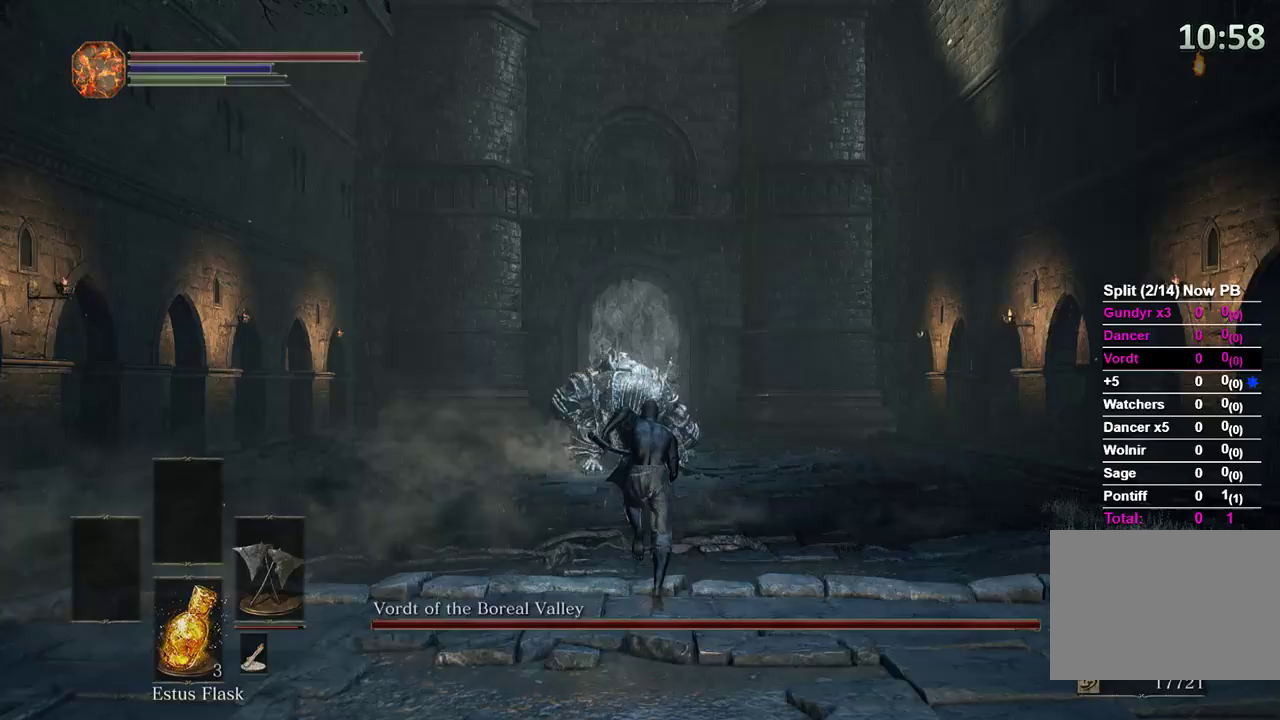
{"buttons": ["B"], "left_stick": "up", "right_stick": "center", "events": [[267, "R3", "down"], [367, "R3", "up"]]}
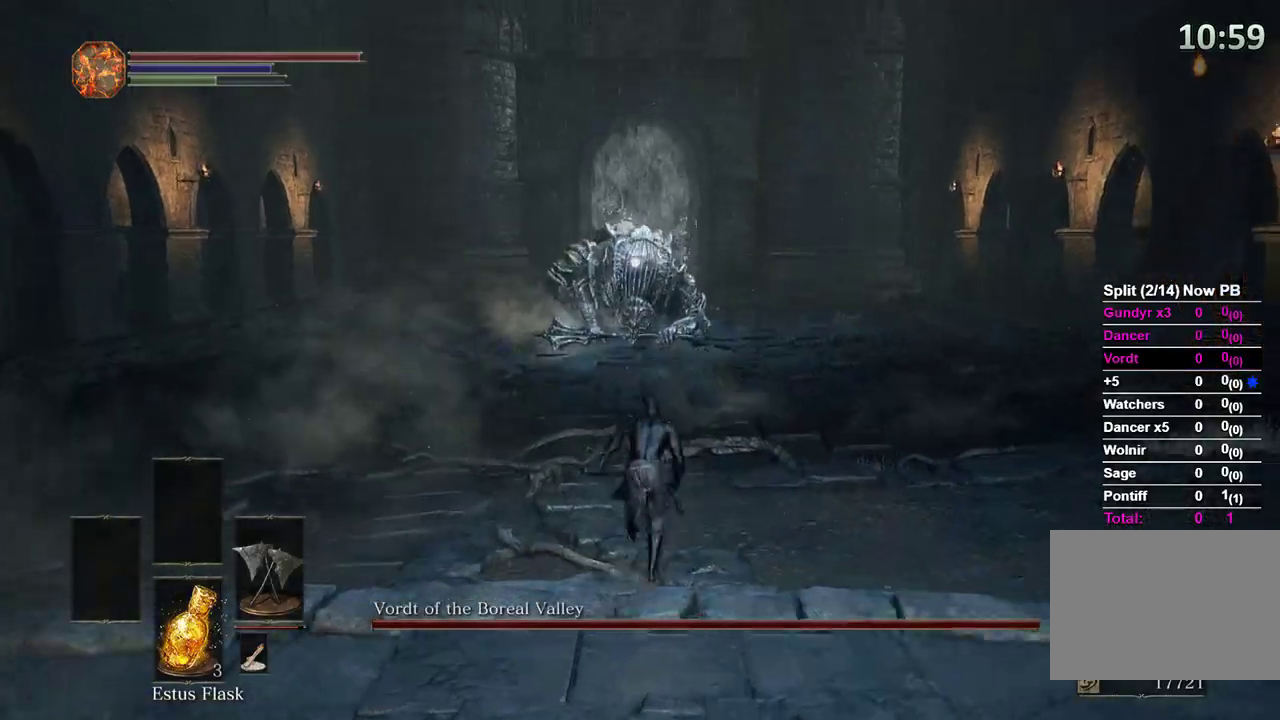
{"buttons": [], "left_stick": "up", "right_stick": "center", "events": [[100, "B", "up"]]}
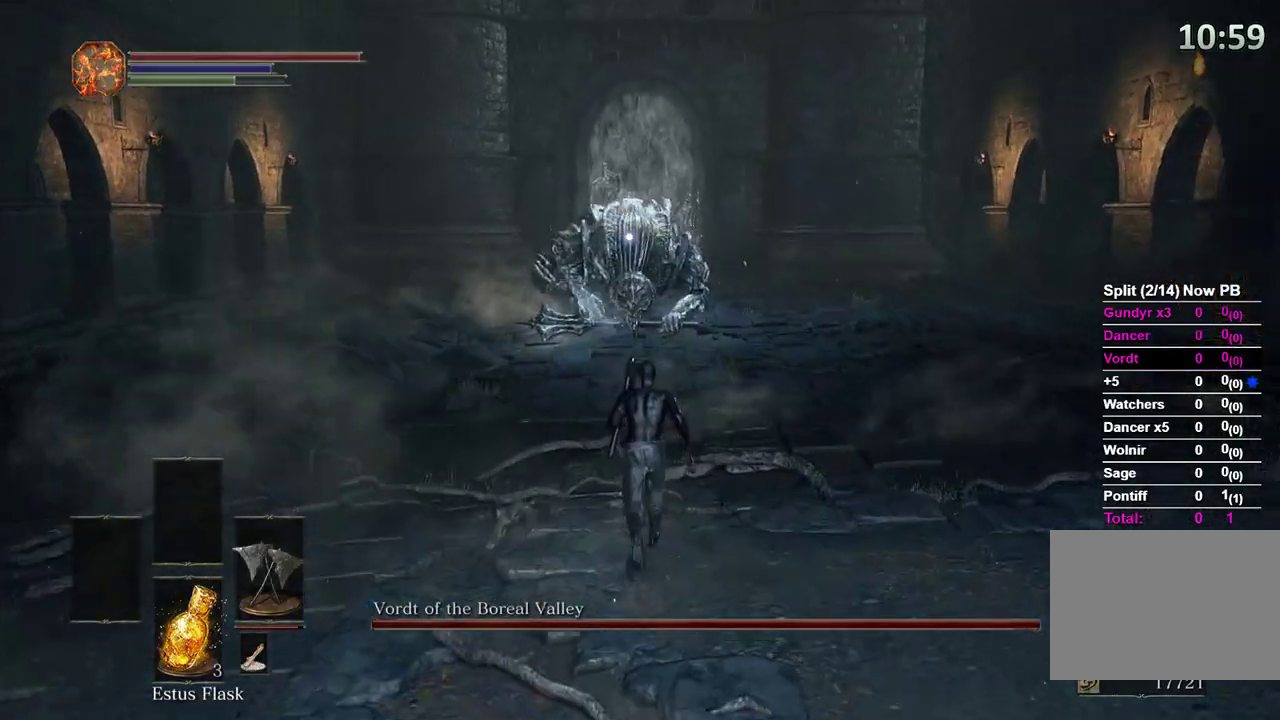
{"buttons": ["B"], "left_stick": "up", "right_stick": "center", "events": [[267, "R3", "down"], [400, "R3", "up"], [433, "B", "down"]]}
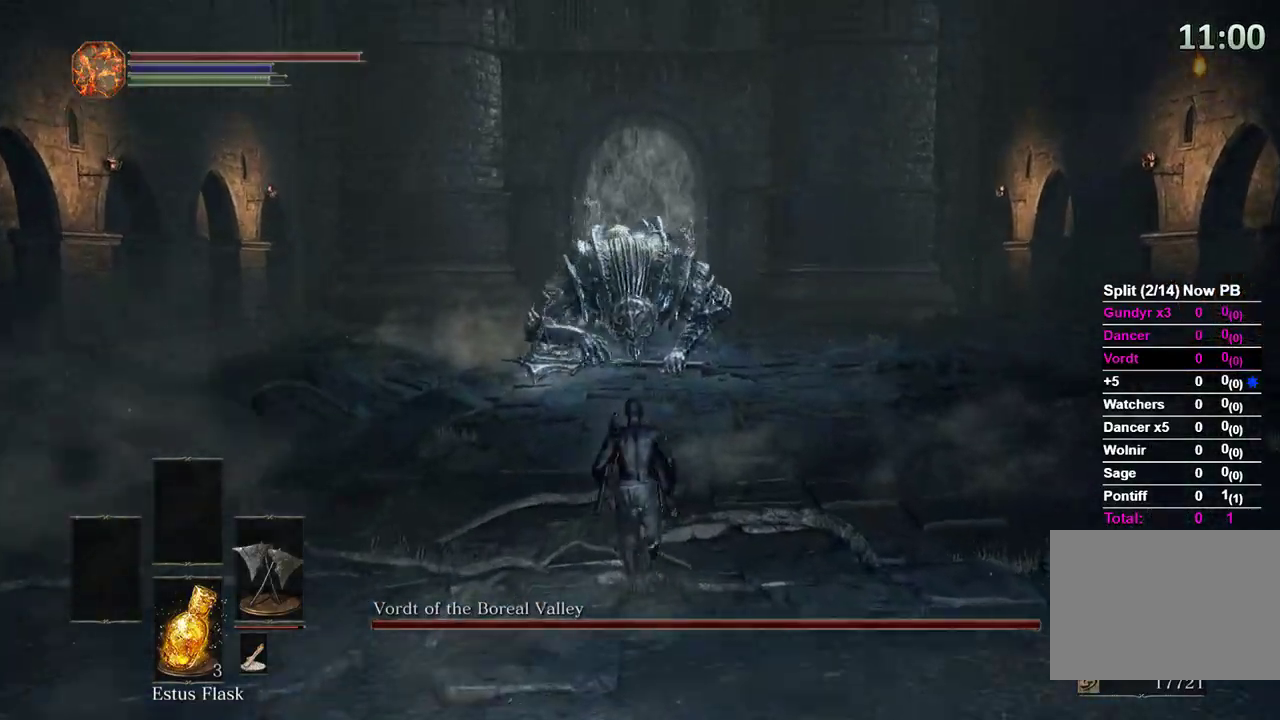
{"buttons": ["B"], "left_stick": "up", "right_stick": "center", "events": []}
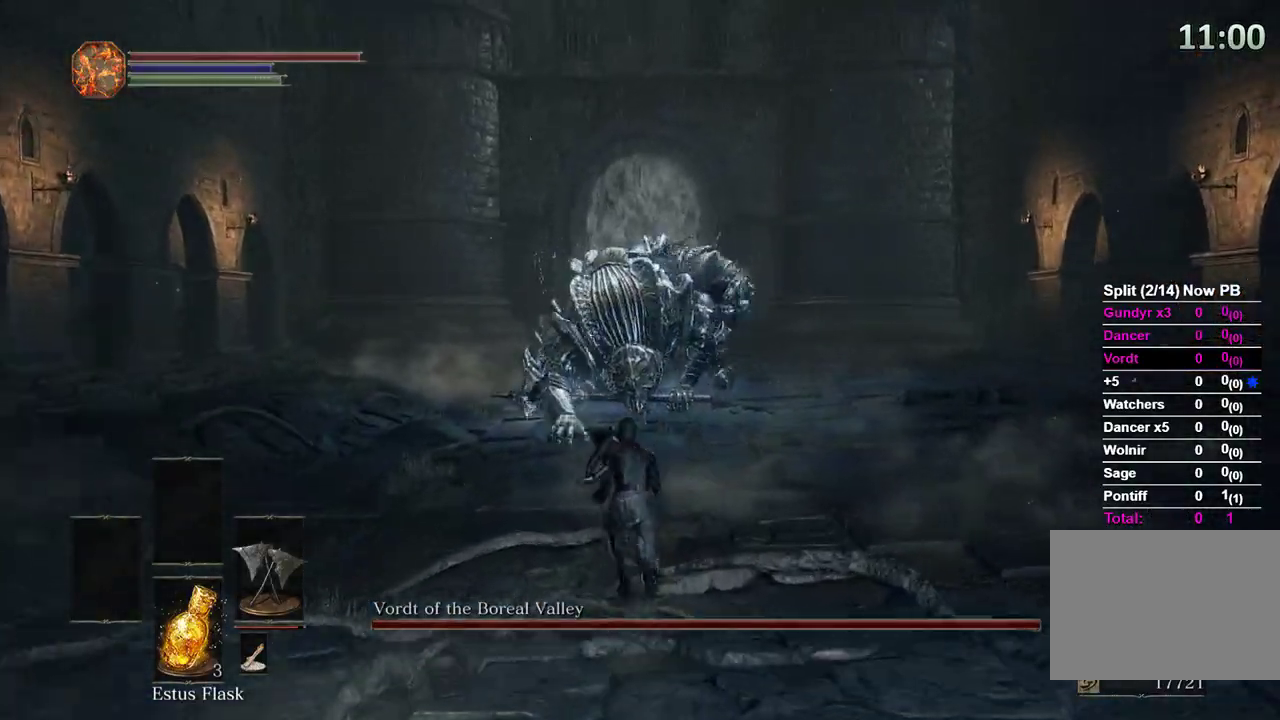
{"buttons": ["B"], "left_stick": "up", "right_stick": "center", "events": [[333, "R3", "down"], [400, "R3", "up"]]}
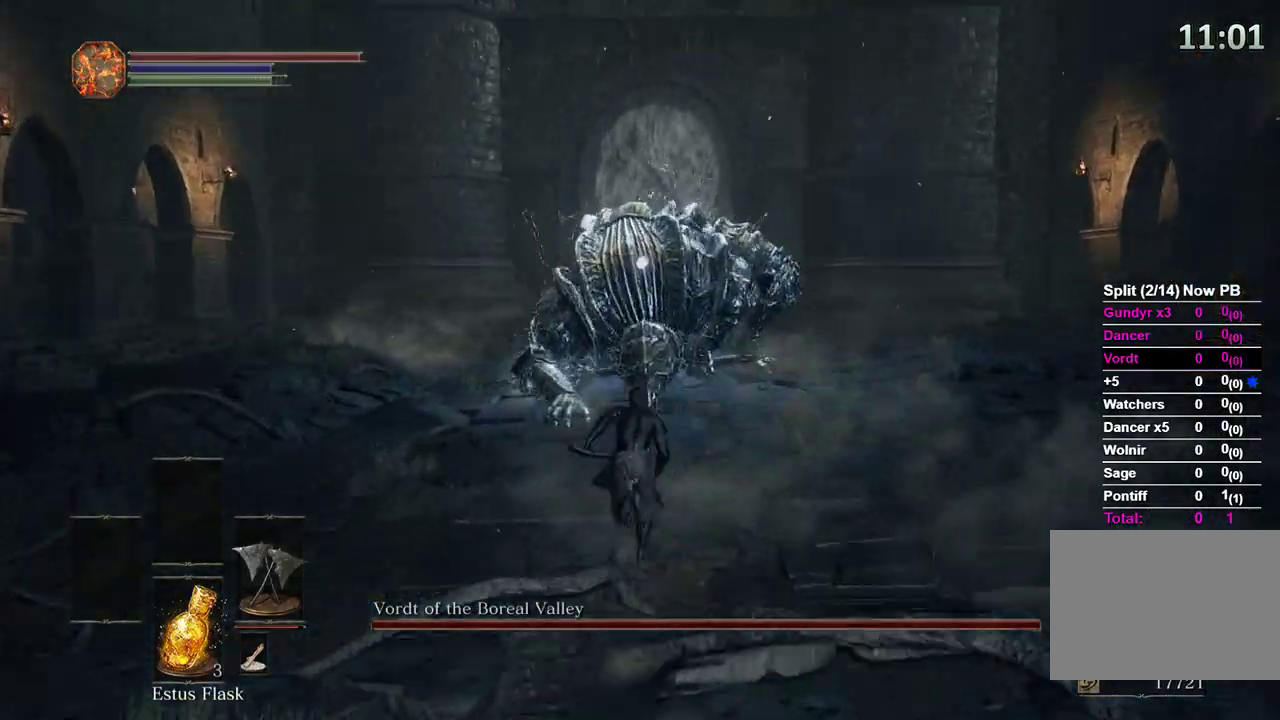
{"buttons": ["B"], "left_stick": "up", "right_stick": "center", "events": []}
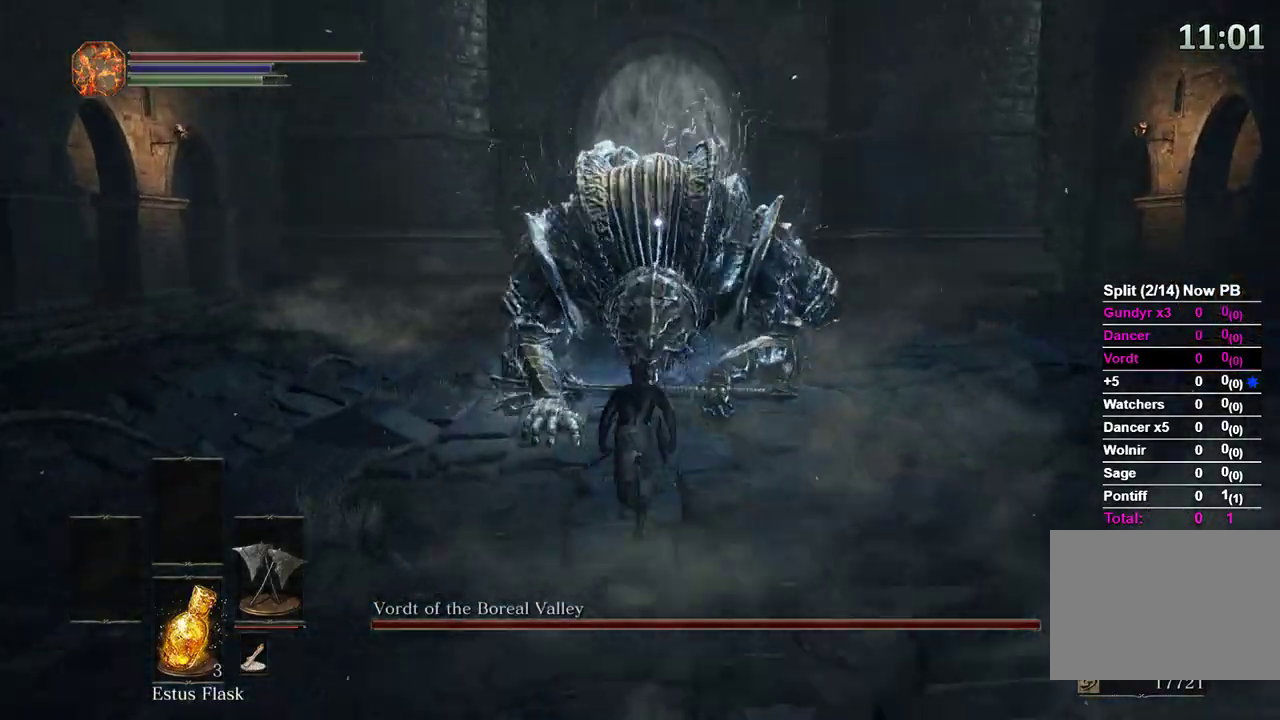
{"buttons": [], "left_stick": "up", "right_stick": "center"}
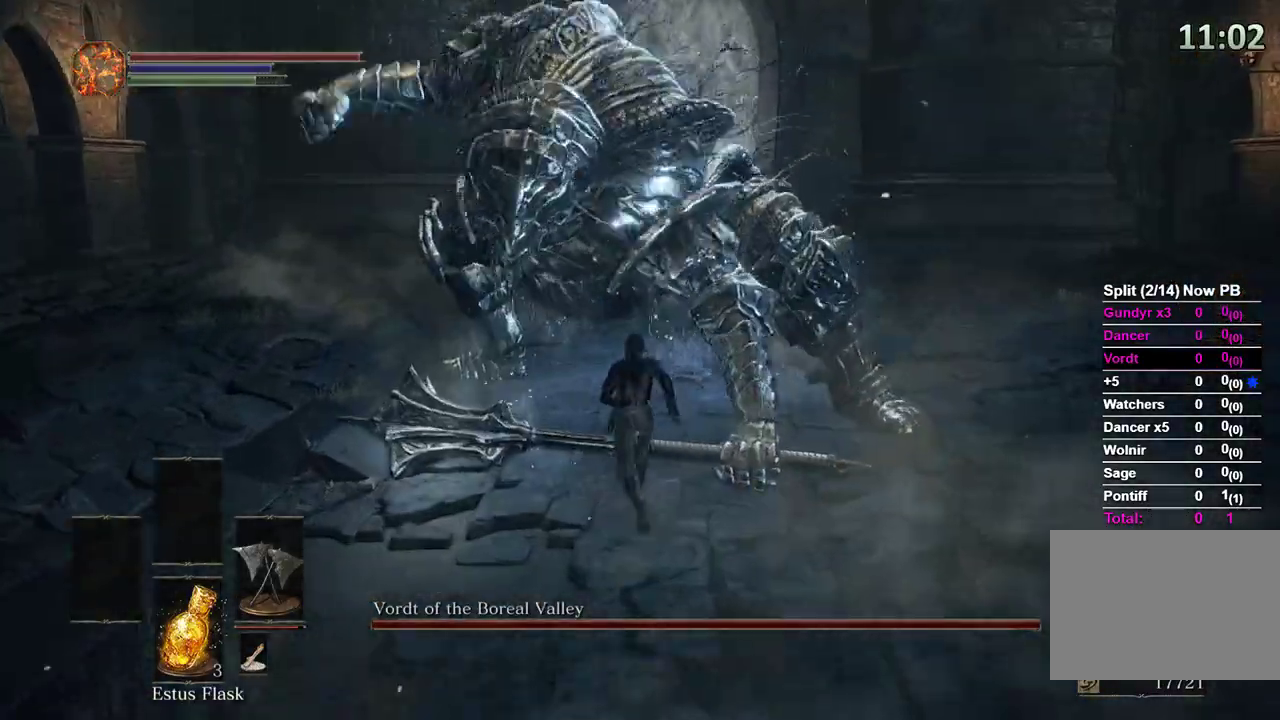
{"buttons": [], "left_stick": "right", "right_stick": "right", "events": [[33, "left_stick", "up-left"], [67, "B", "down"], [100, "B", "up"], [300, "R3", "down"], [367, "R3", "up"], [433, "left_stick", "up-right"], [433, "right_stick", "right"], [500, "left_stick", "right"]]}
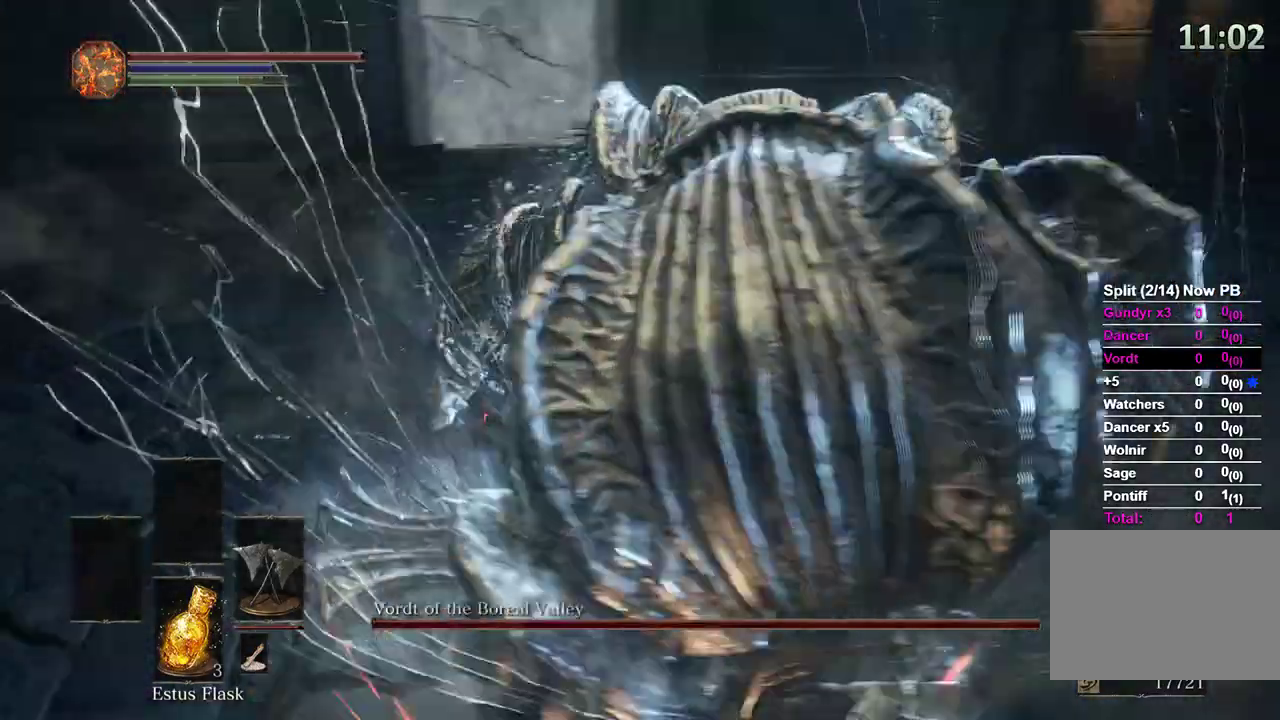
{"buttons": [], "left_stick": "up-right", "right_stick": "center", "events": [[267, "left_stick", "up-right"], [467, "right_stick", "center"]]}
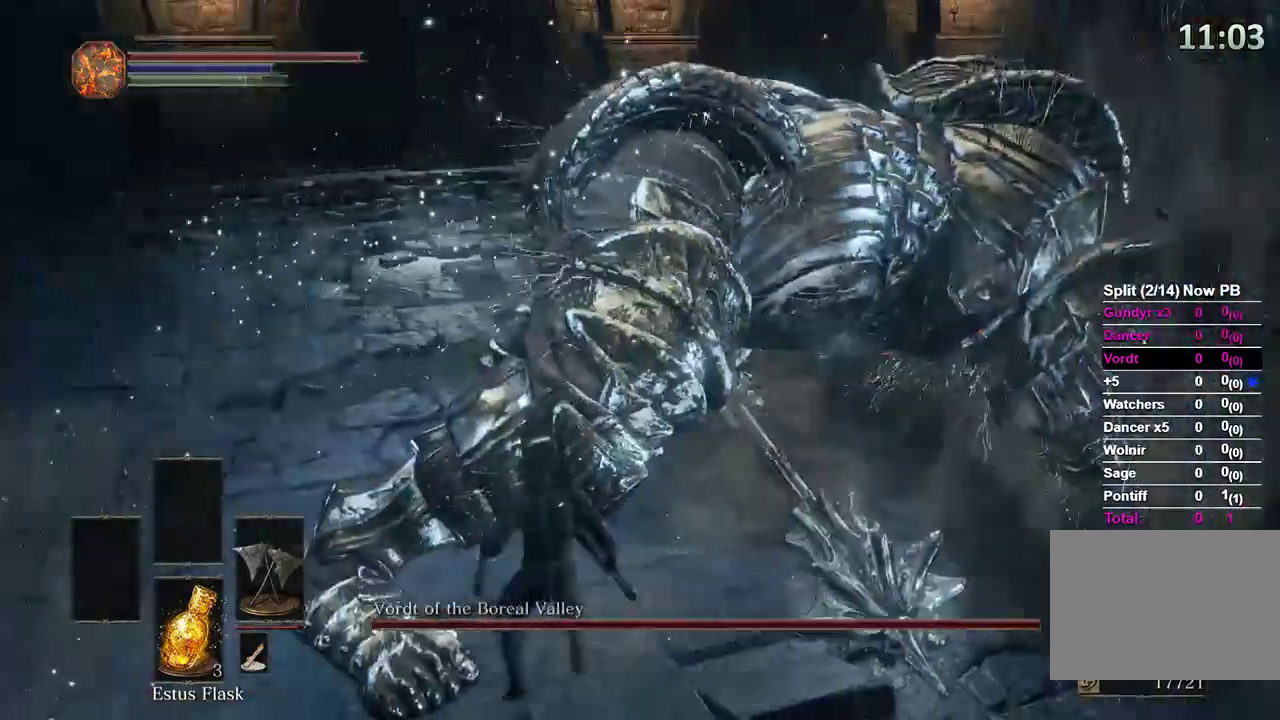
{"buttons": [], "left_stick": "up", "right_stick": "center", "events": [[33, "L1", "down"], [67, "left_stick", "up"], [67, "right_stick", "up"], [133, "L1", "up"], [233, "right_stick", "center"]]}
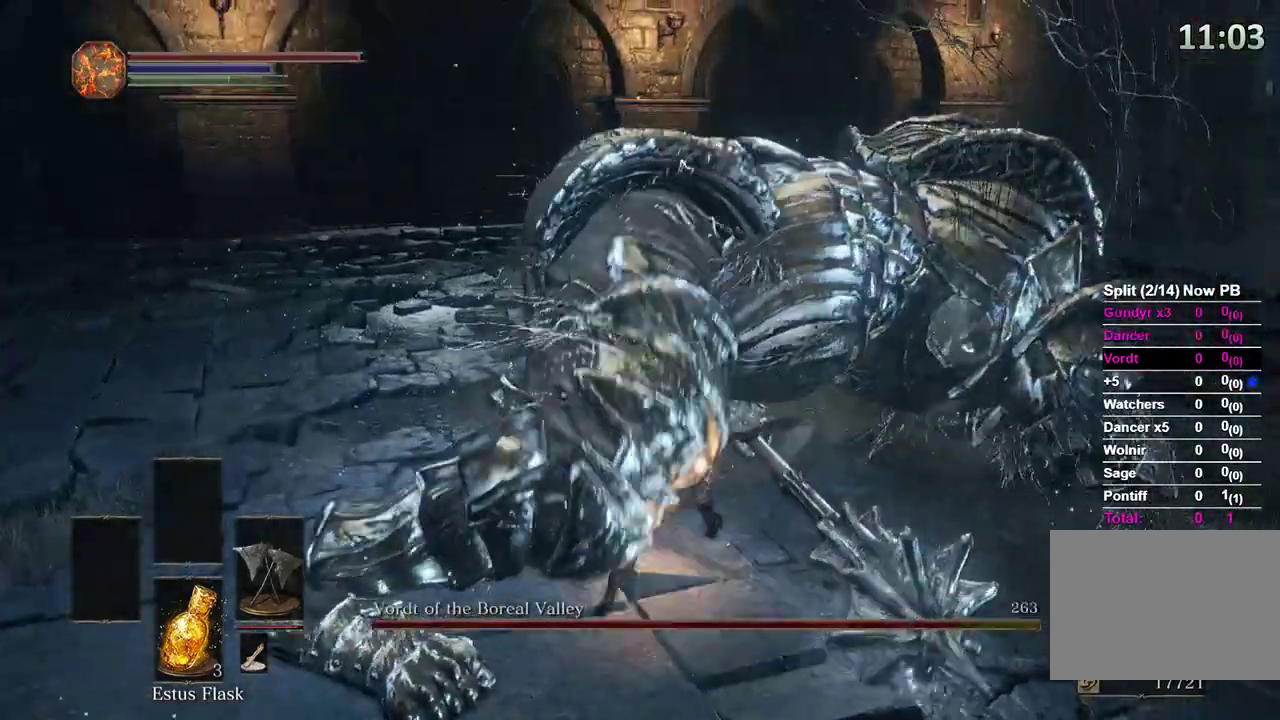
{"buttons": [], "left_stick": "up-right", "right_stick": "center", "events": [[33, "right_stick", "right"], [67, "left_stick", "up-right"], [167, "right_stick", "center"], [300, "R3", "down"], [367, "R3", "up"]]}
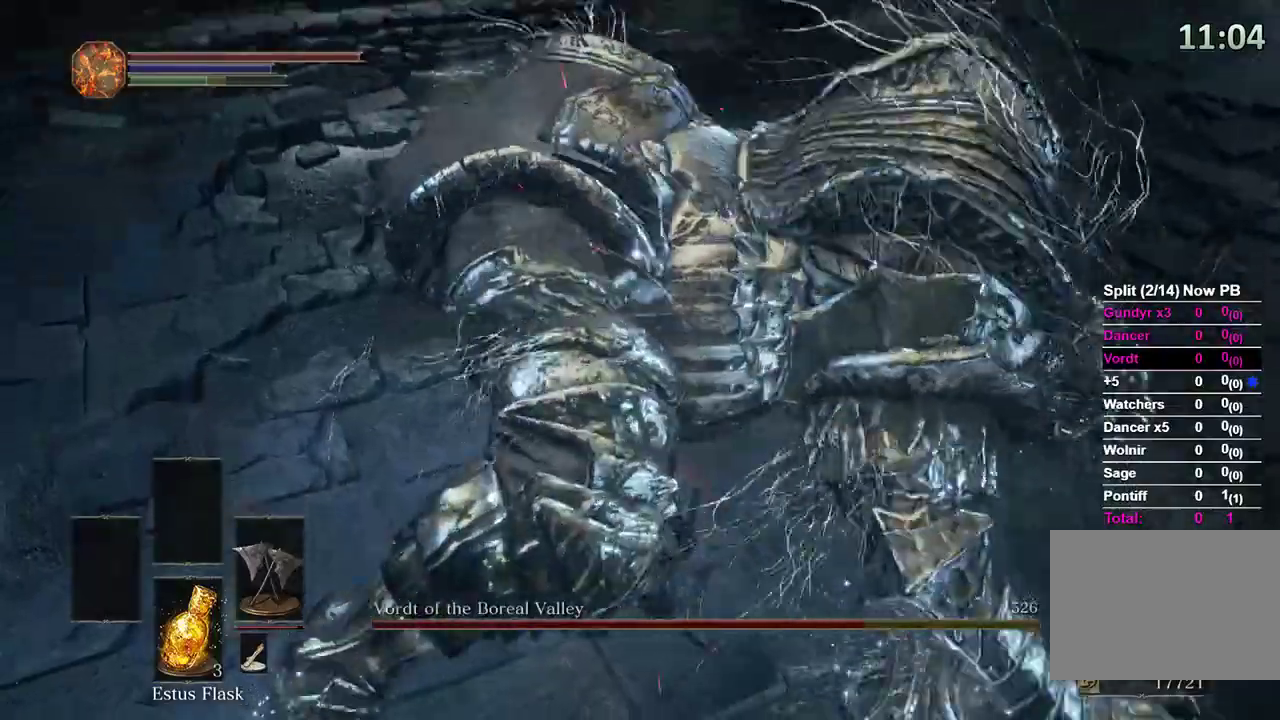
{"buttons": [], "left_stick": "up", "right_stick": "center", "events": [[33, "left_stick", "up"]]}
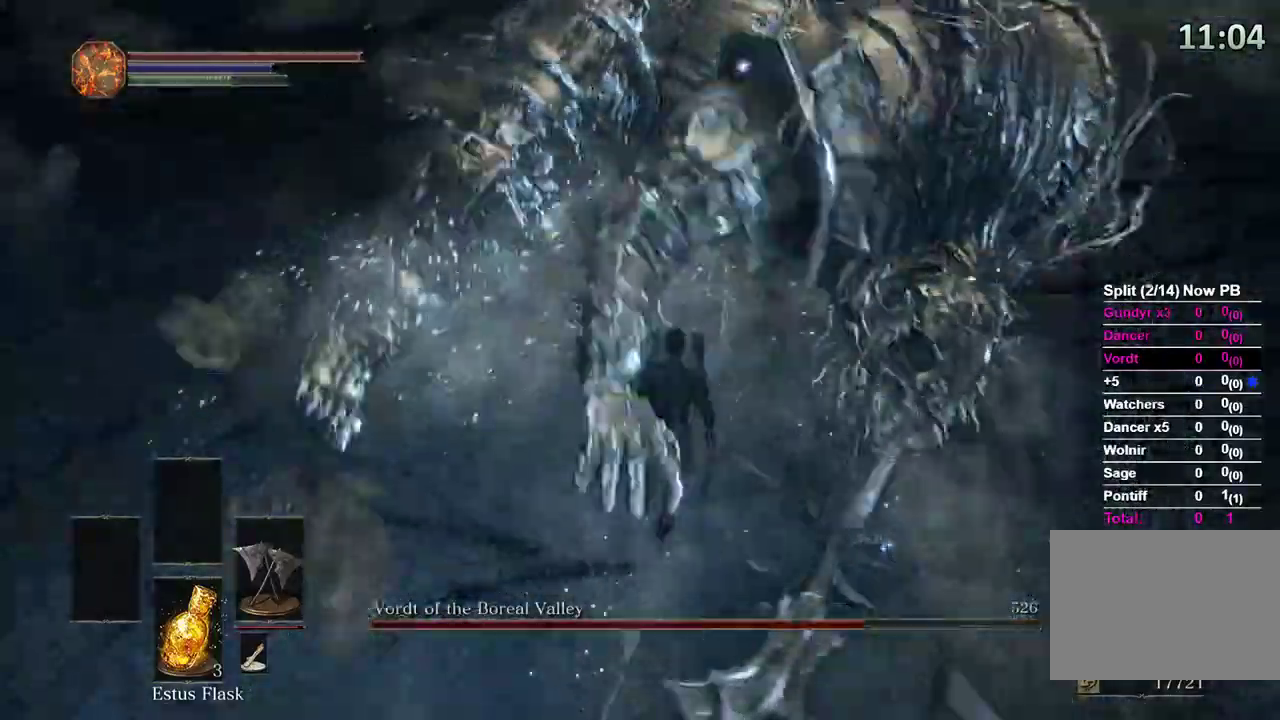
{"buttons": [], "left_stick": "up", "right_stick": "center"}